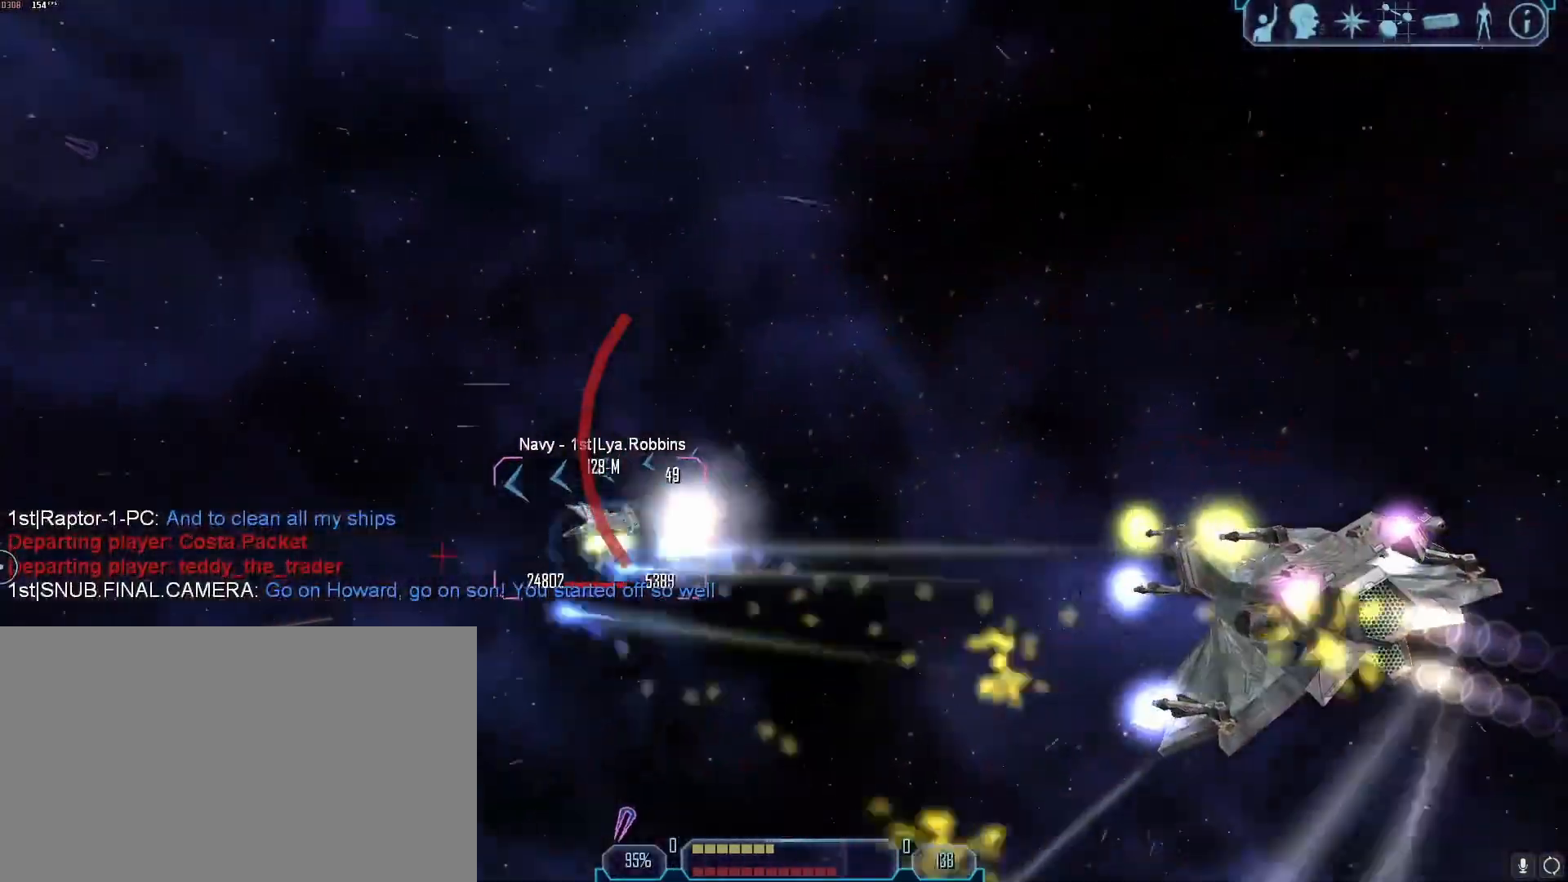
Gameplay with keyboard and mouse; each line is a JSON object with the keys and mouse buttons held at the frame after it. "events" lists presses ("down") and releases ("up") of "1", "2", "3", "4", "5", "a", "alt", "b", "c", "ctrl", "d", "e", "f", "g", "q", "r", "s", "shift", "space", "t", "tab", "tilde", "v", "w", "x", "z", "mouse_left", "mouse_wheel", "mouse_right", "mouse_mb4" and "mouse_mb5" between this image and that frame as [ms after this image, input, new state], when the widget could be followed in between. "mouse_left", "mouse_wheel", "mouse_right", "mouse_mb4", "mouse_mb5" = the "left", "wheel", "right", "mb4", "mb5" buttons of the "mouse" list. No other keys are recorded. "wheel" means that the mouse wheel is clicked or scrolled. Mouse movement is not recorded.
{"keys": ["d", "tab"], "mouse": ["right"], "events": [[350, "d", "down"], [350, "tab", "down"]]}
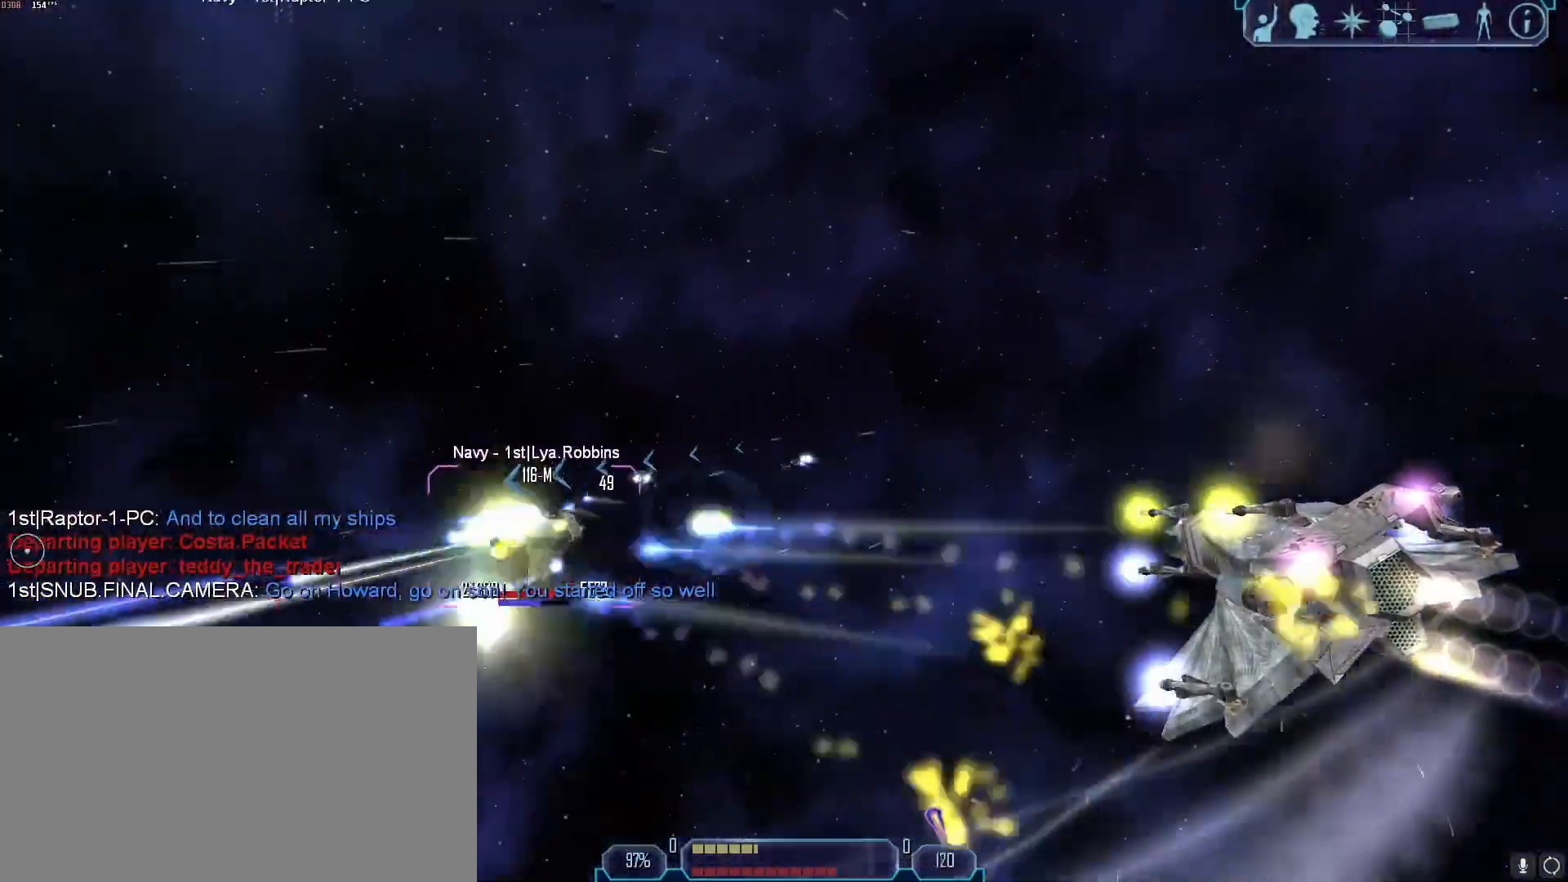
{"keys": ["d", "s"], "mouse": [], "events": [[350, "x", "down"], [400, "tab", "up"], [450, "mouse_right", "up"], [500, "s", "down"], [500, "x", "up"]]}
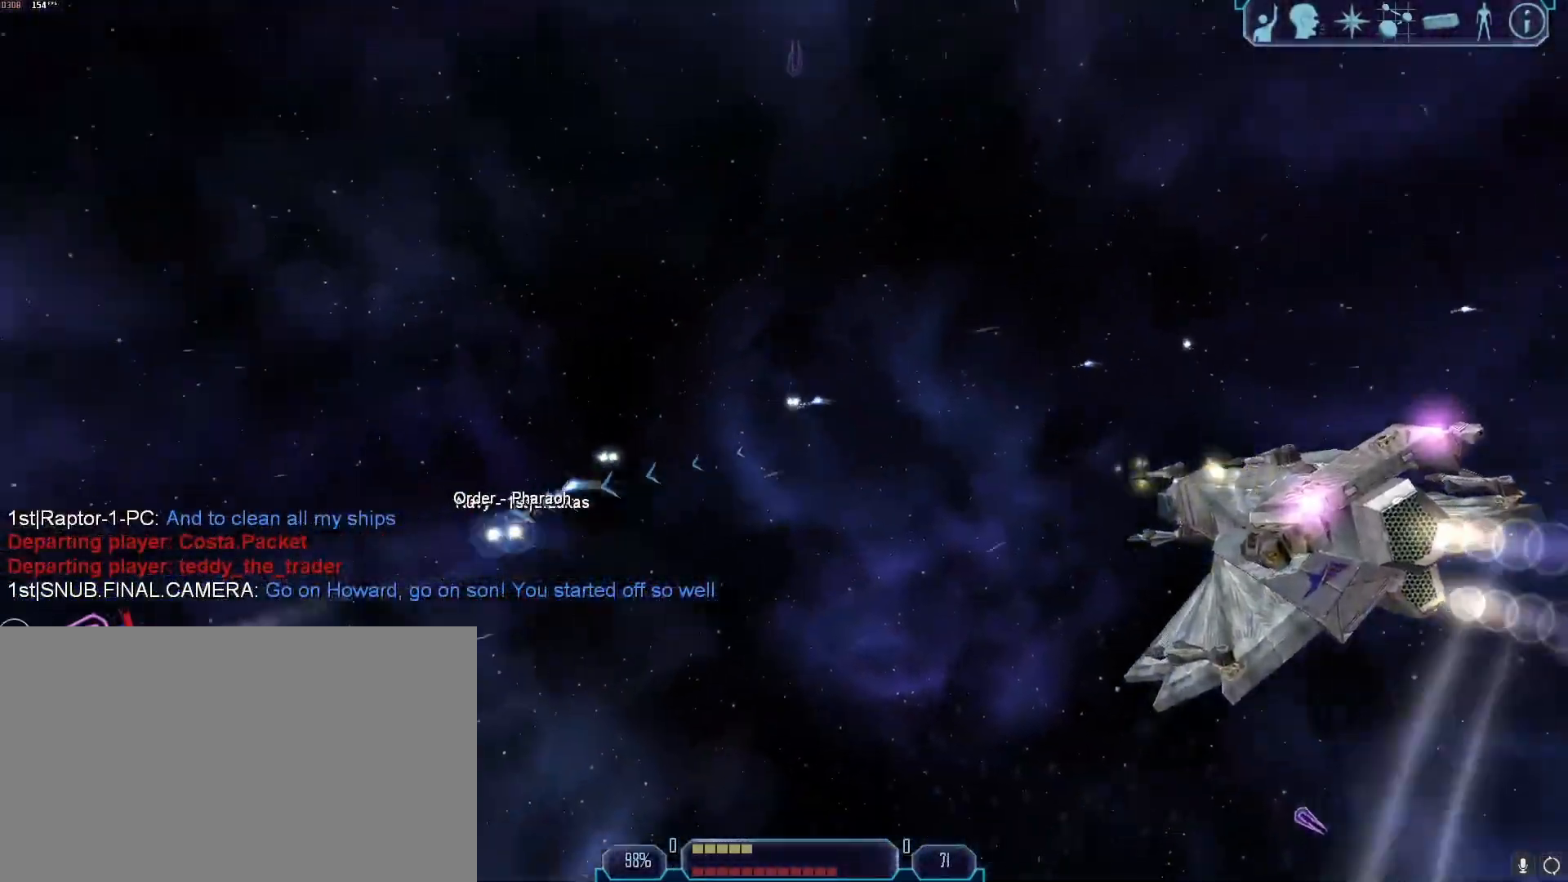
{"keys": ["a"], "mouse": [], "events": [[50, "d", "up"], [233, "a", "down"], [283, "s", "up"]]}
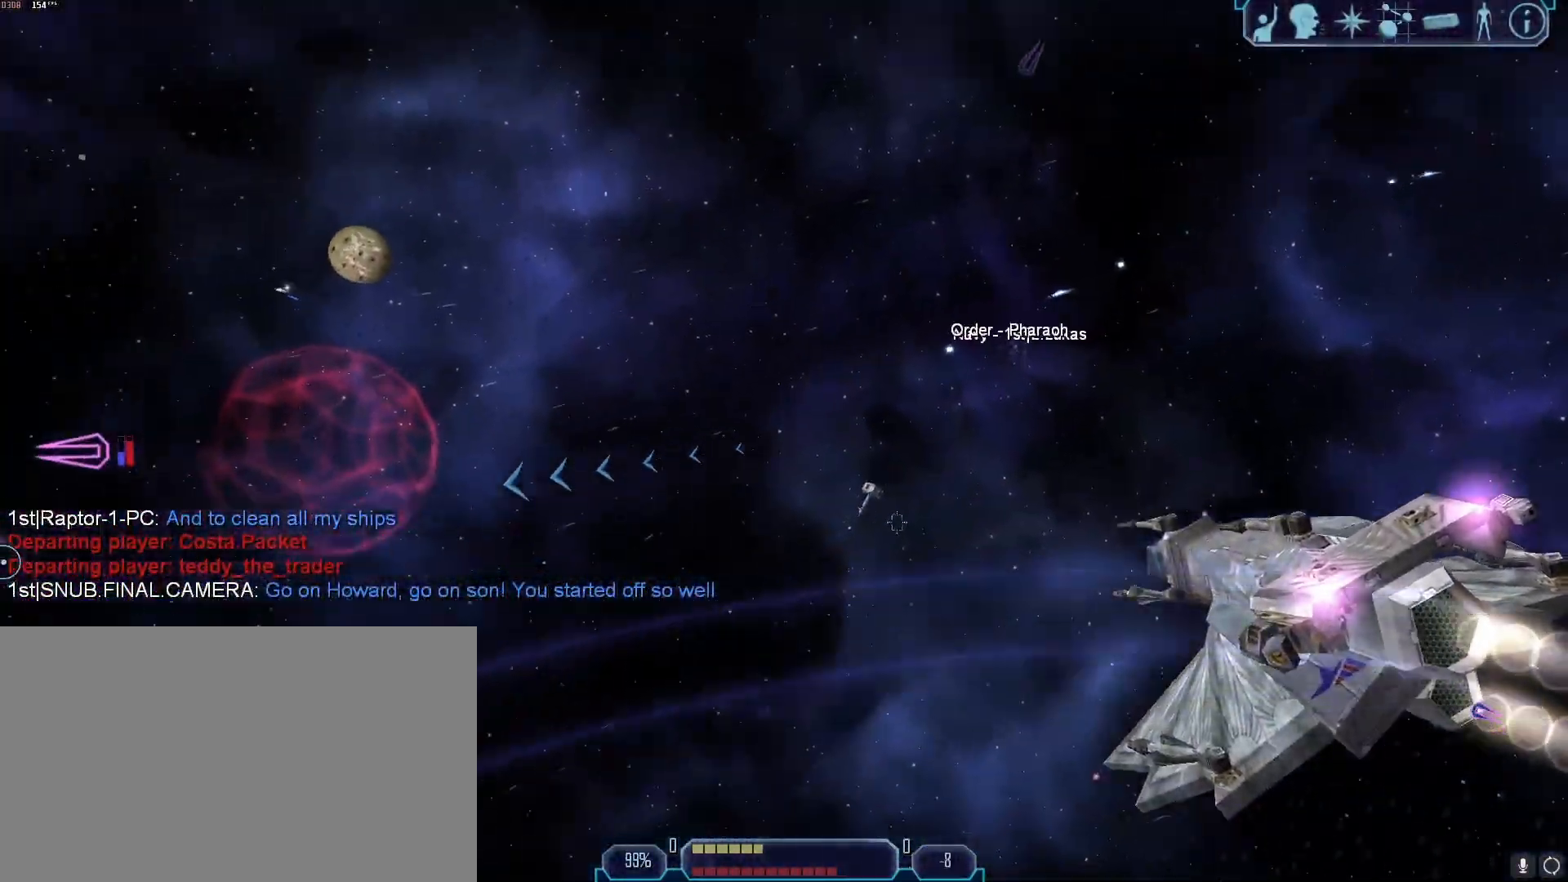
{"keys": [], "mouse": [], "events": [[67, "tab", "down"], [250, "z", "down"], [350, "z", "up"], [433, "tab", "up"], [483, "a", "up"]]}
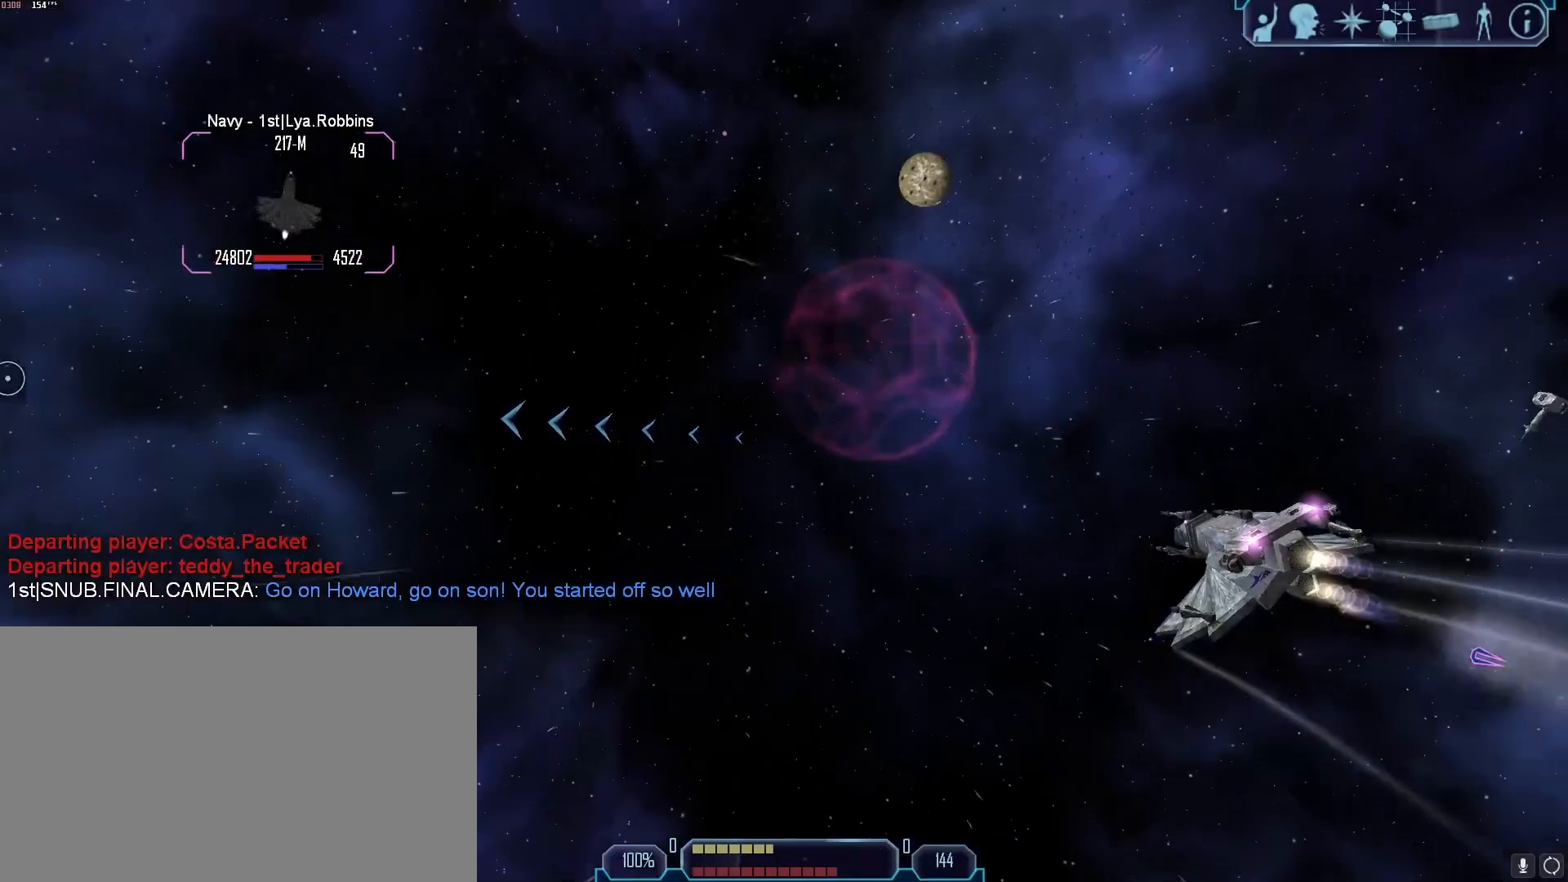
{"keys": ["tab"], "mouse": [], "events": [[117, "tab", "down"], [167, "w", "down"], [500, "w", "up"]]}
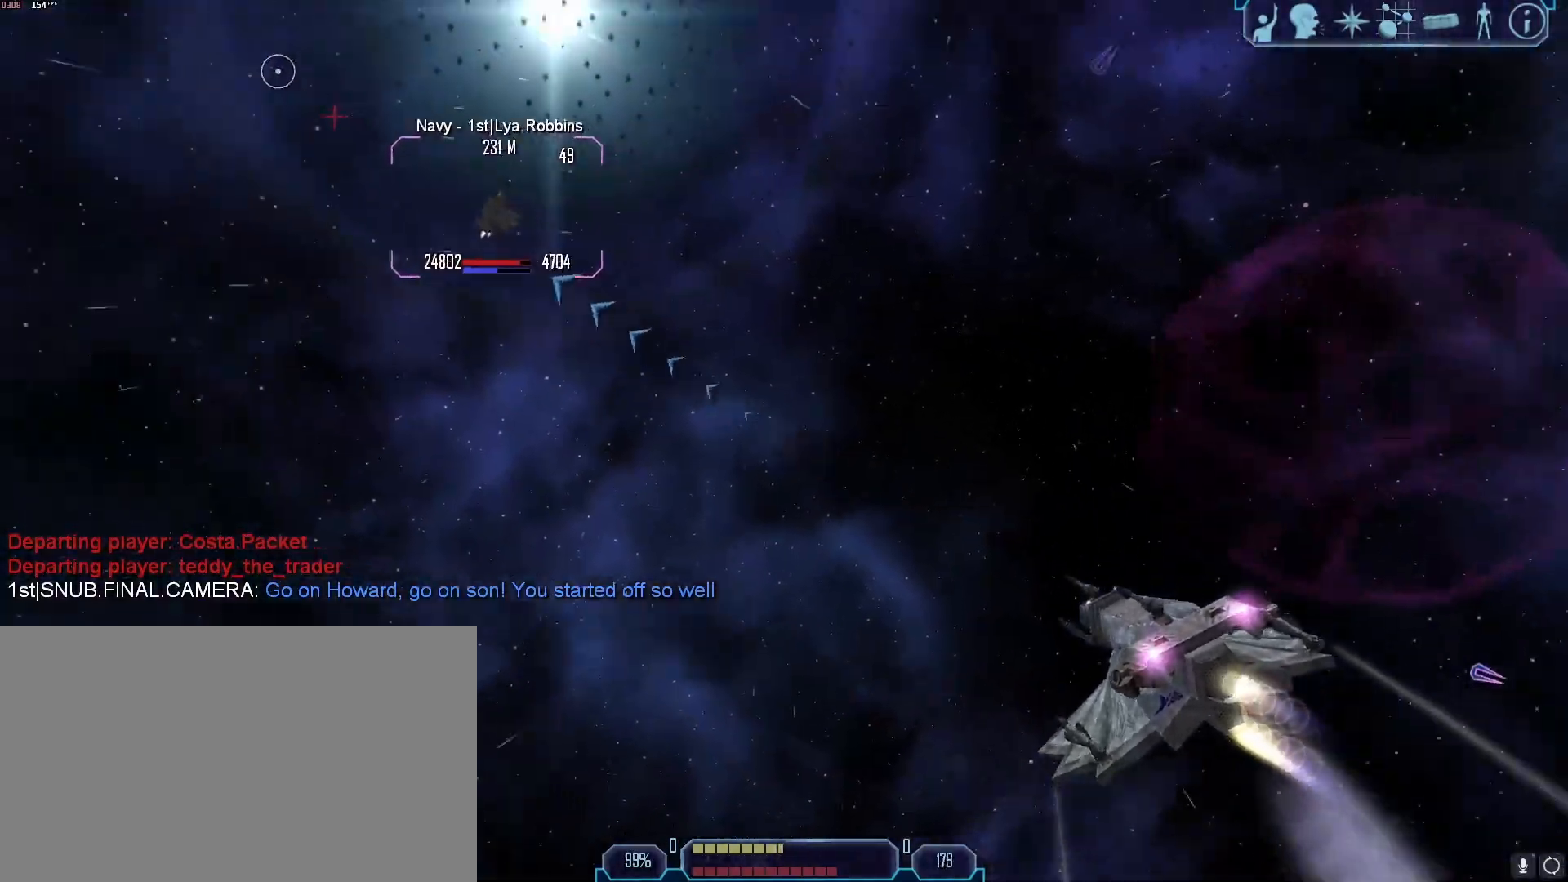
{"keys": [], "mouse": ["right"], "events": [[100, "a", "down"], [233, "mouse_right", "down"], [417, "a", "up"], [417, "tab", "up"]]}
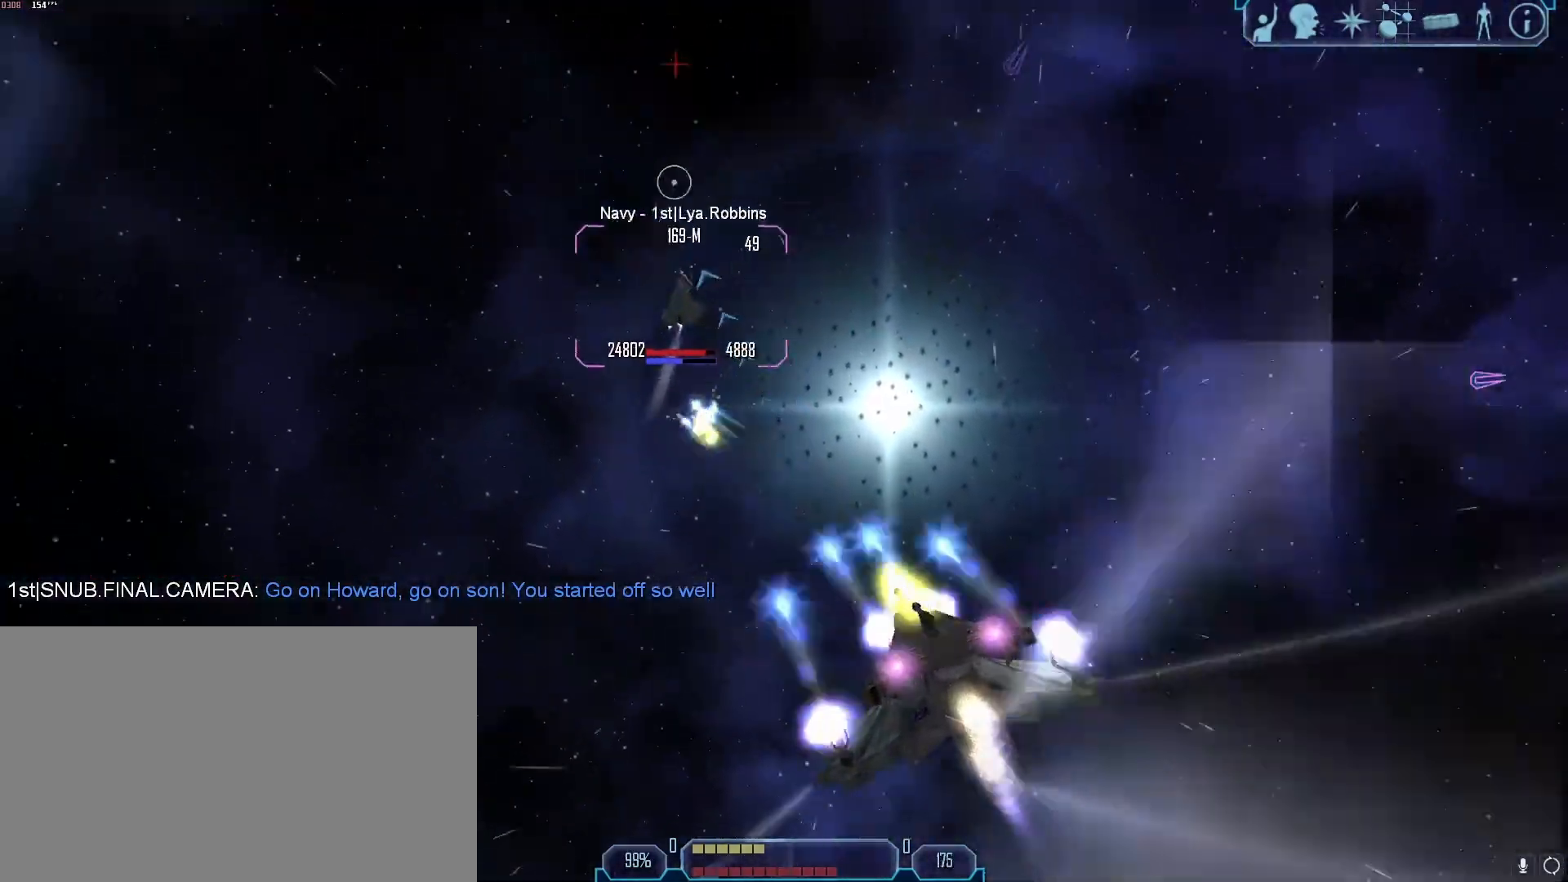
{"keys": ["s", "x"], "mouse": ["right"], "events": [[100, "a", "down"], [100, "tab", "down"], [250, "a", "up"], [300, "tab", "up"], [350, "s", "down"], [483, "x", "down"]]}
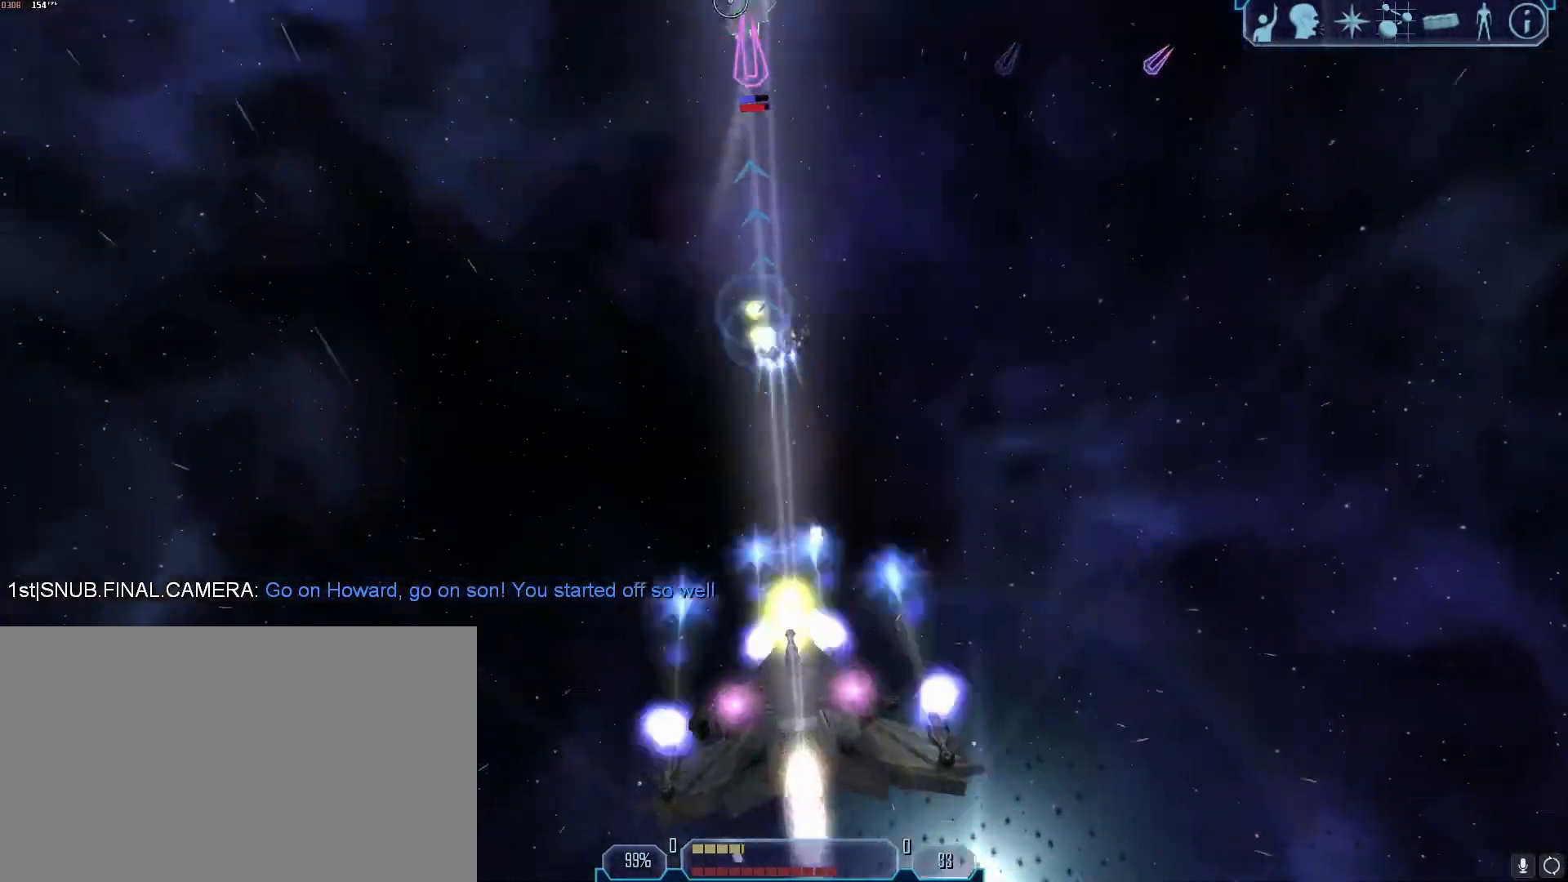
{"keys": ["s"], "mouse": [], "events": [[33, "mouse_right", "up"], [83, "x", "up"]]}
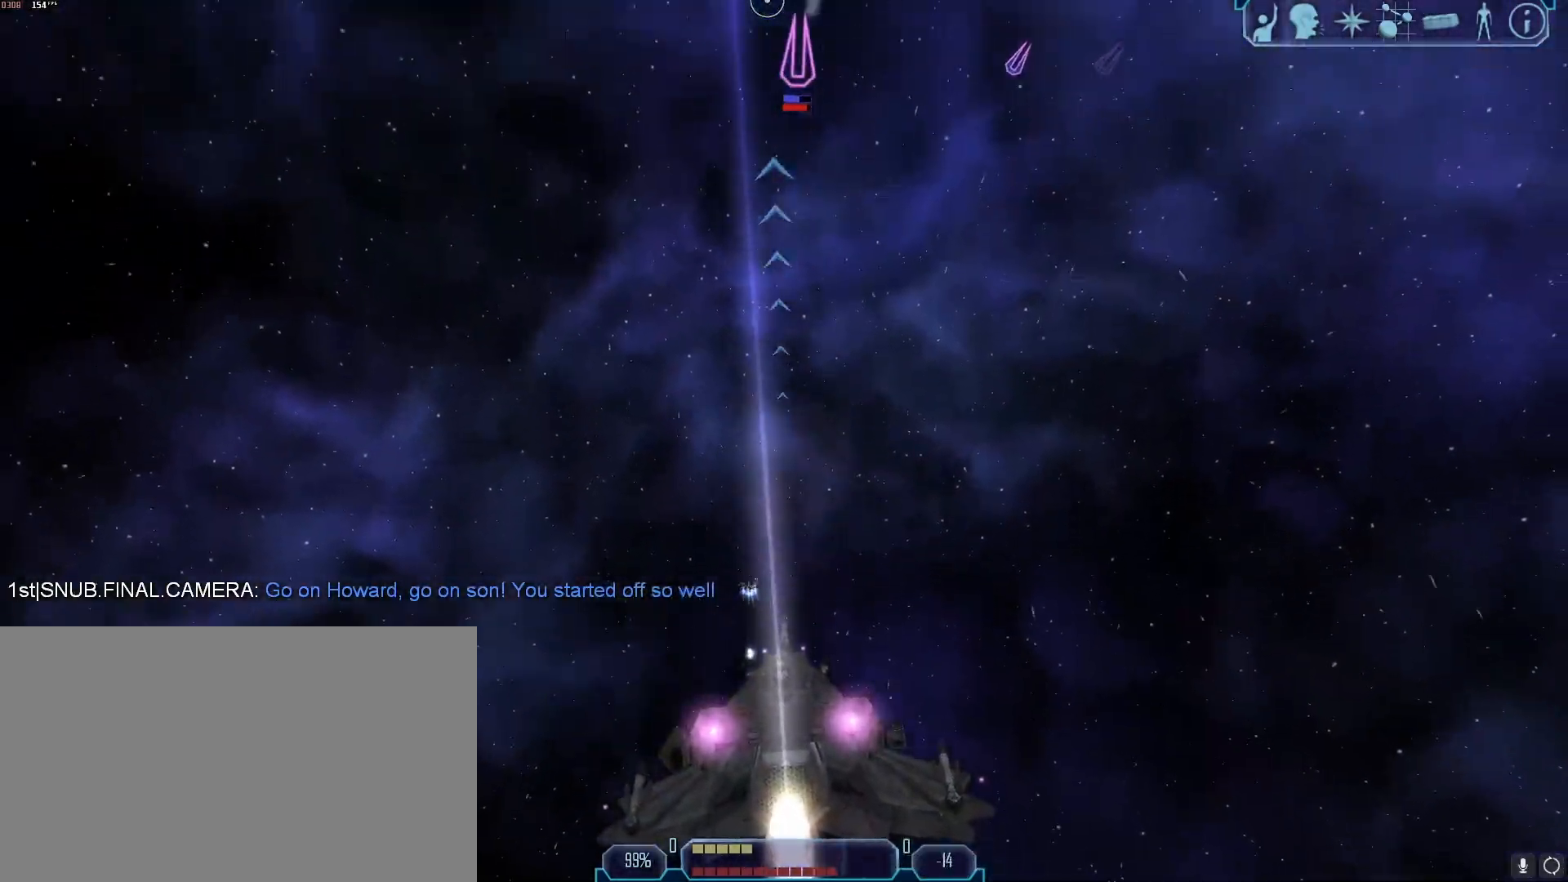
{"keys": ["a", "tab"], "mouse": [], "events": [[183, "tab", "down"], [333, "a", "down"], [333, "s", "up"]]}
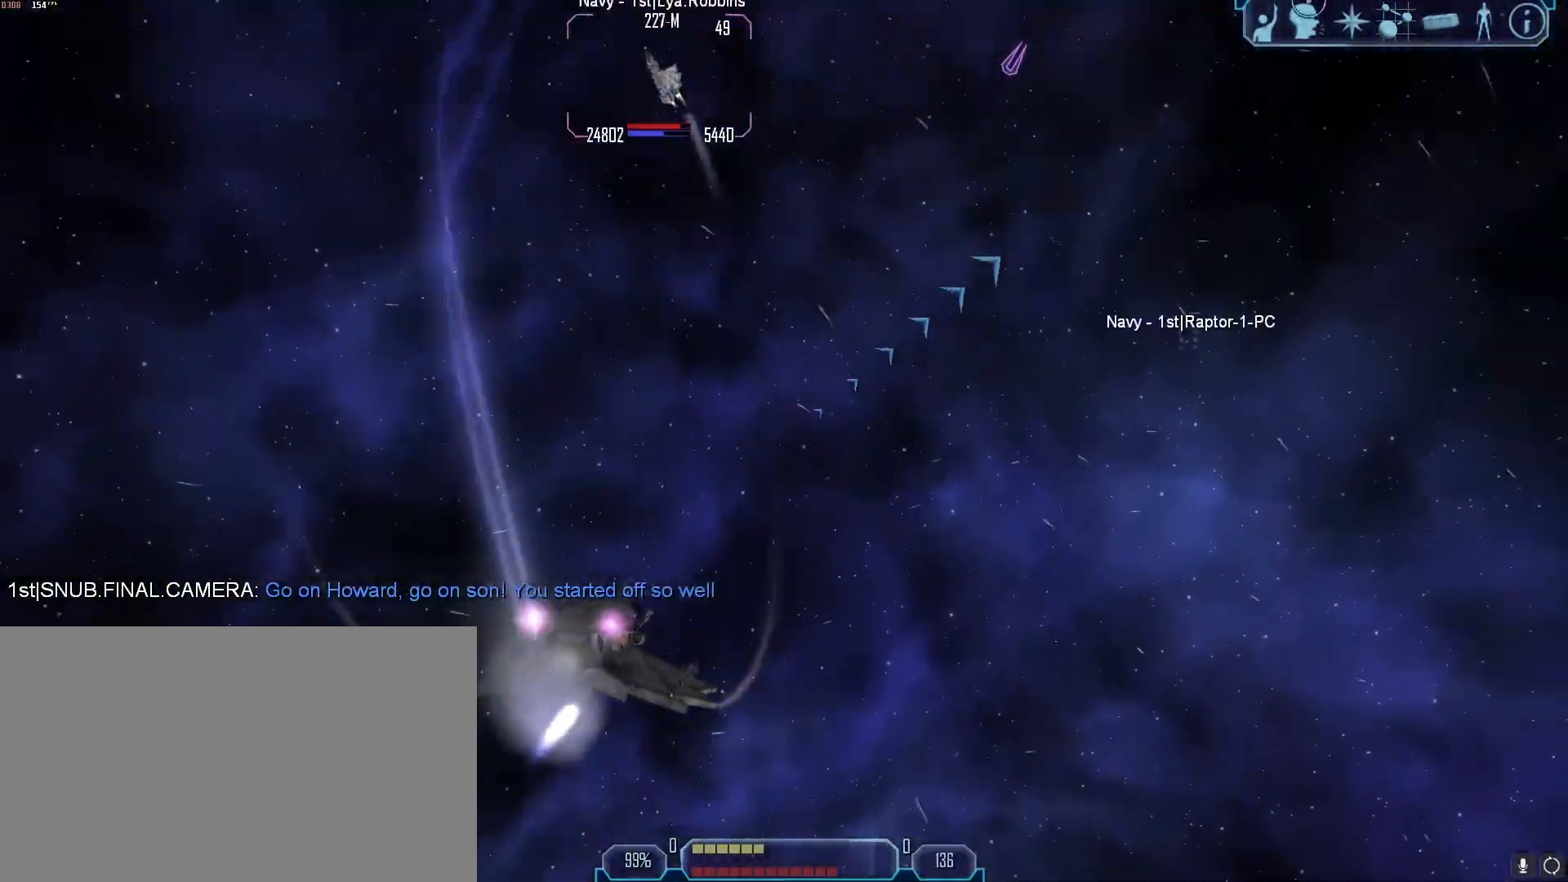
{"keys": ["s", "tab"], "mouse": [], "events": [[383, "a", "up"], [383, "s", "down"]]}
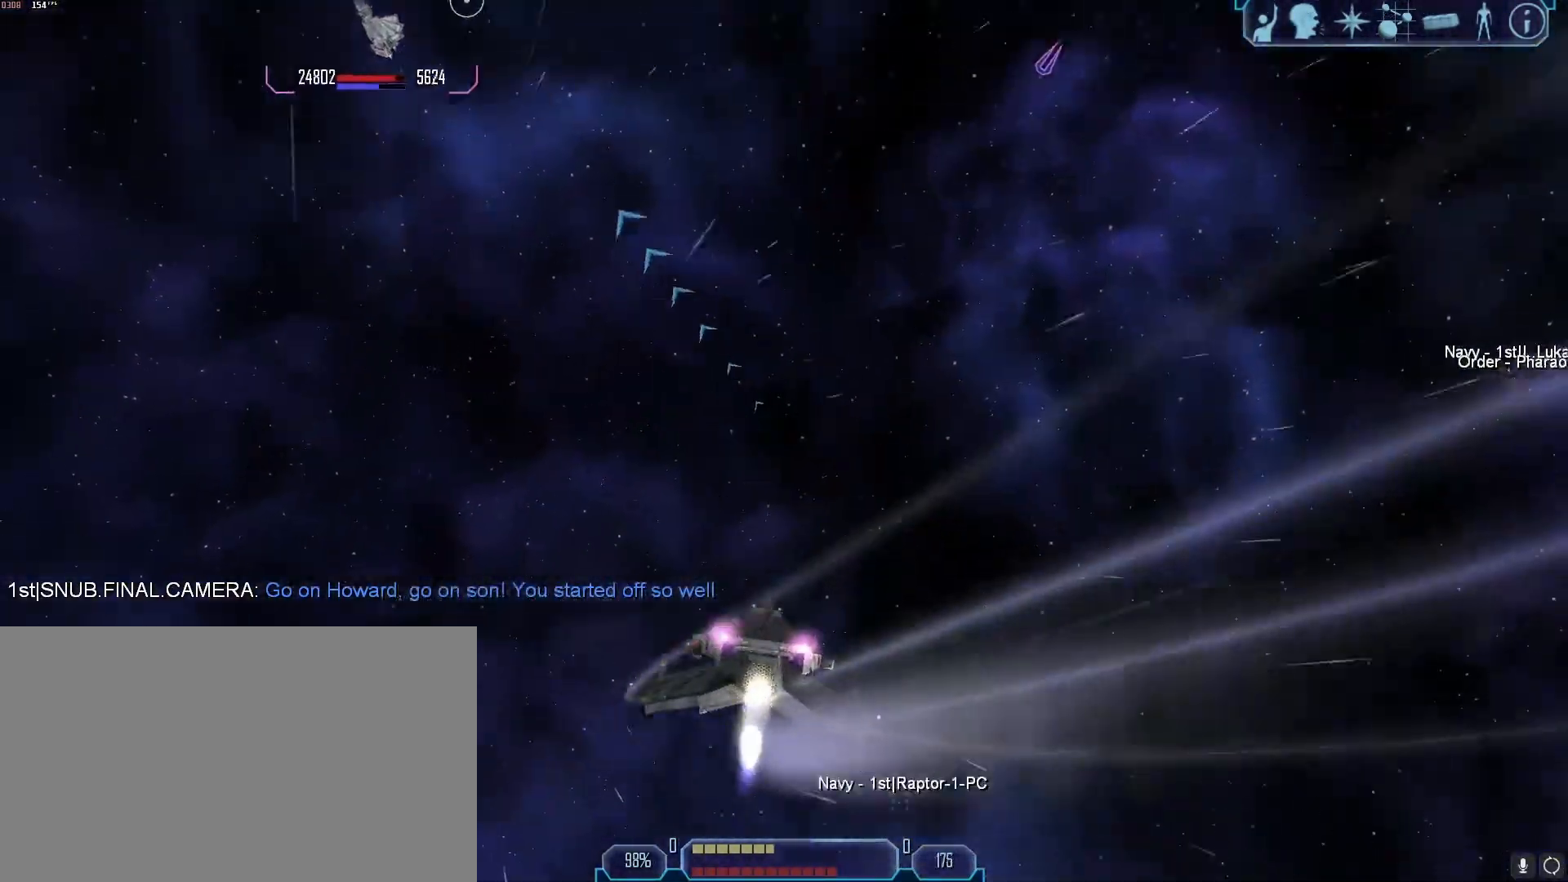
{"keys": [], "mouse": [], "events": [[217, "z", "down"], [267, "z", "up"], [317, "s", "up"], [317, "tab", "up"]]}
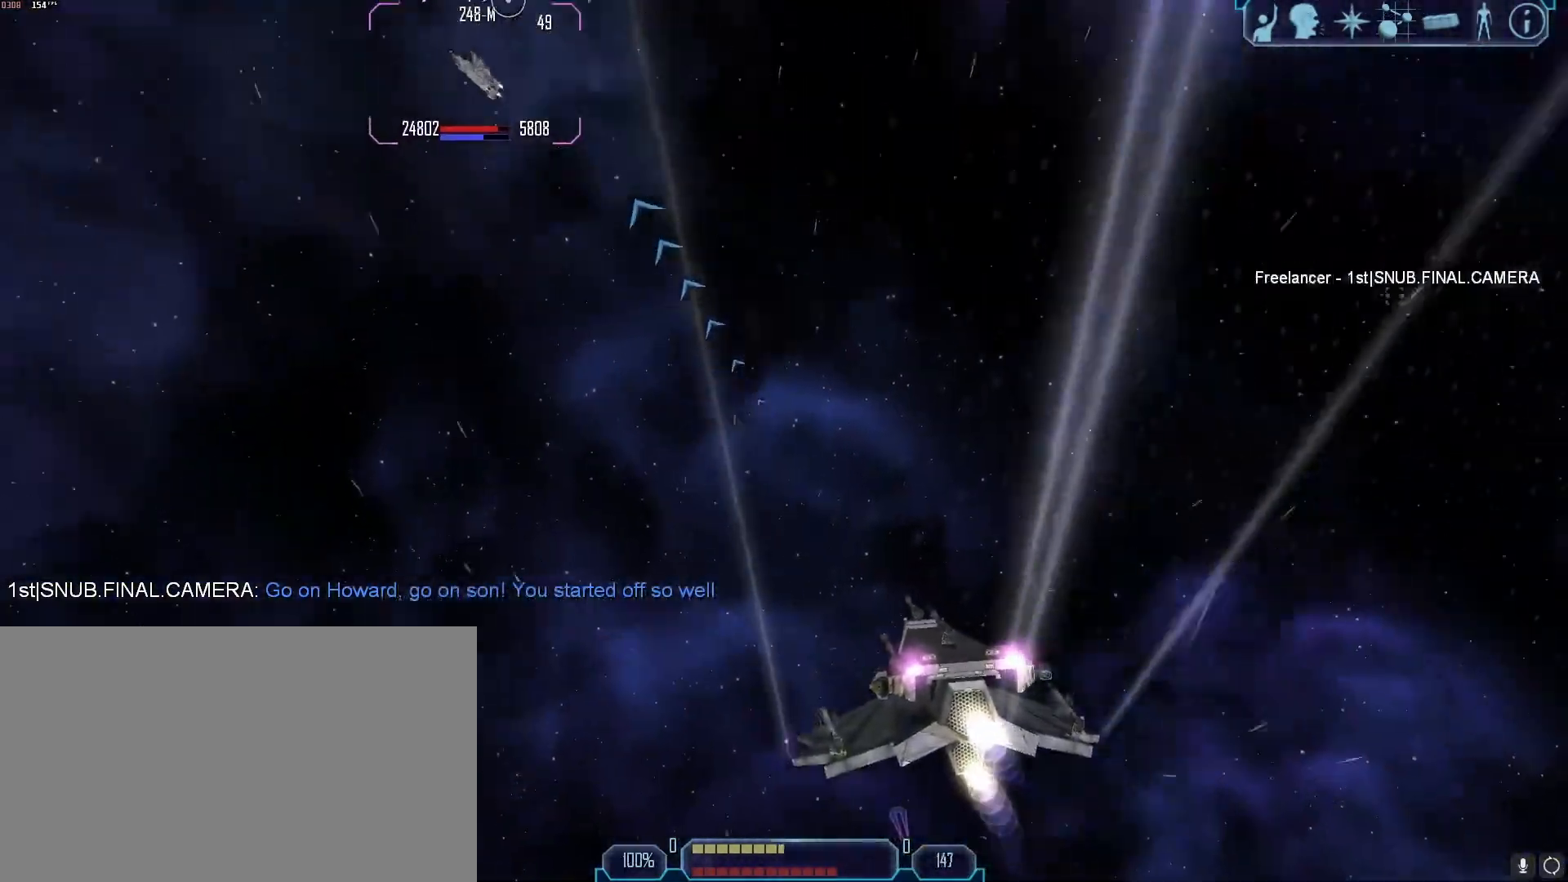
{"keys": ["s", "tab"], "mouse": ["right"], "events": [[183, "s", "down"], [183, "tab", "down"], [333, "mouse_right", "down"]]}
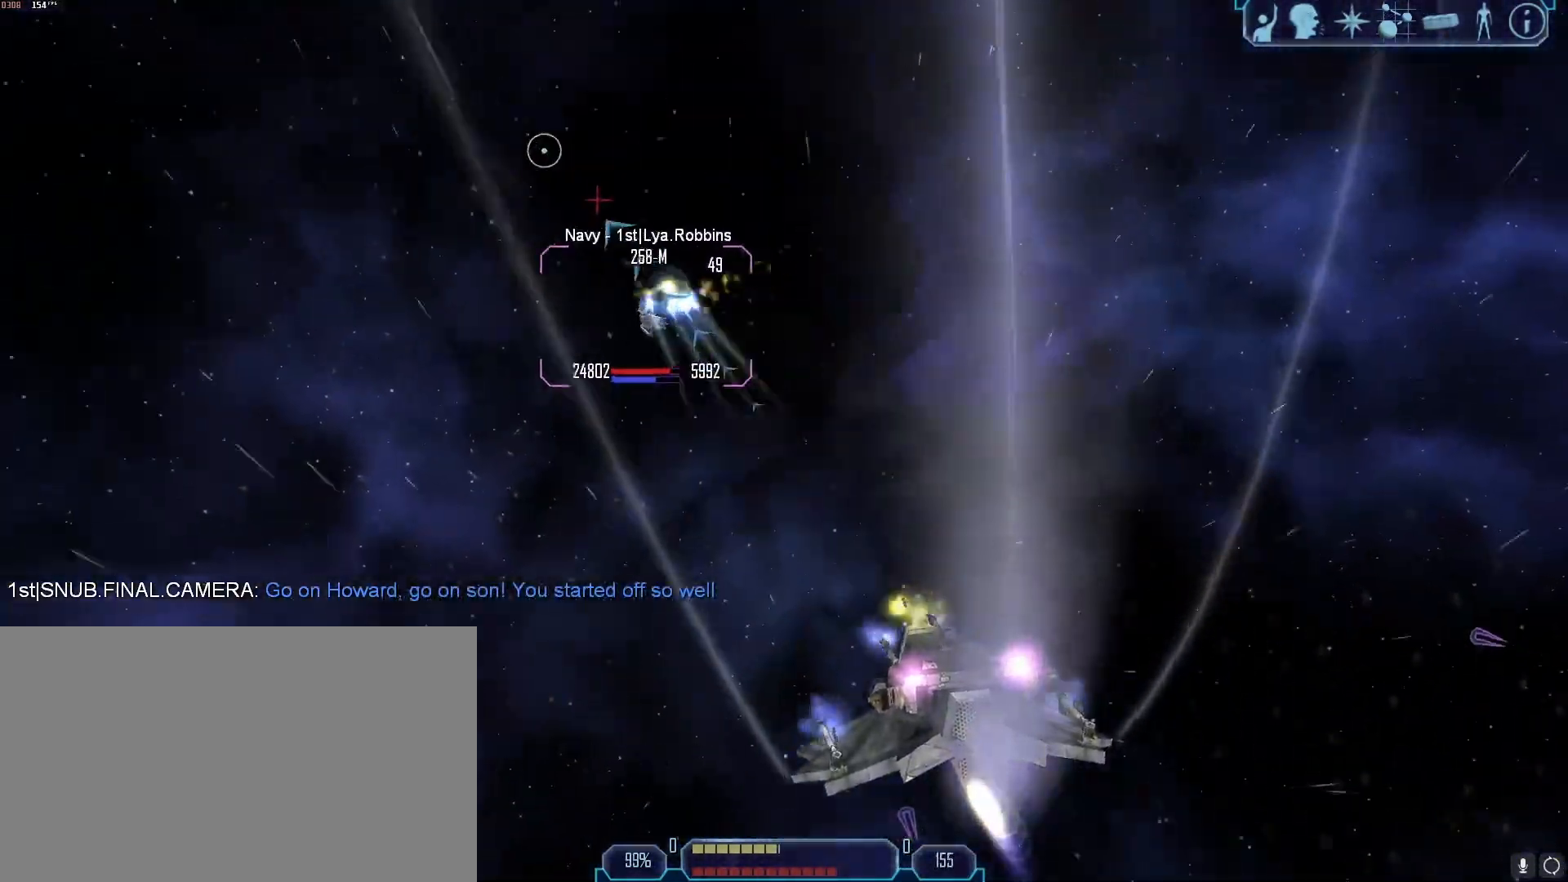
{"keys": ["d", "tab"], "mouse": [], "events": [[150, "s", "up"], [250, "d", "down"], [300, "mouse_right", "up"]]}
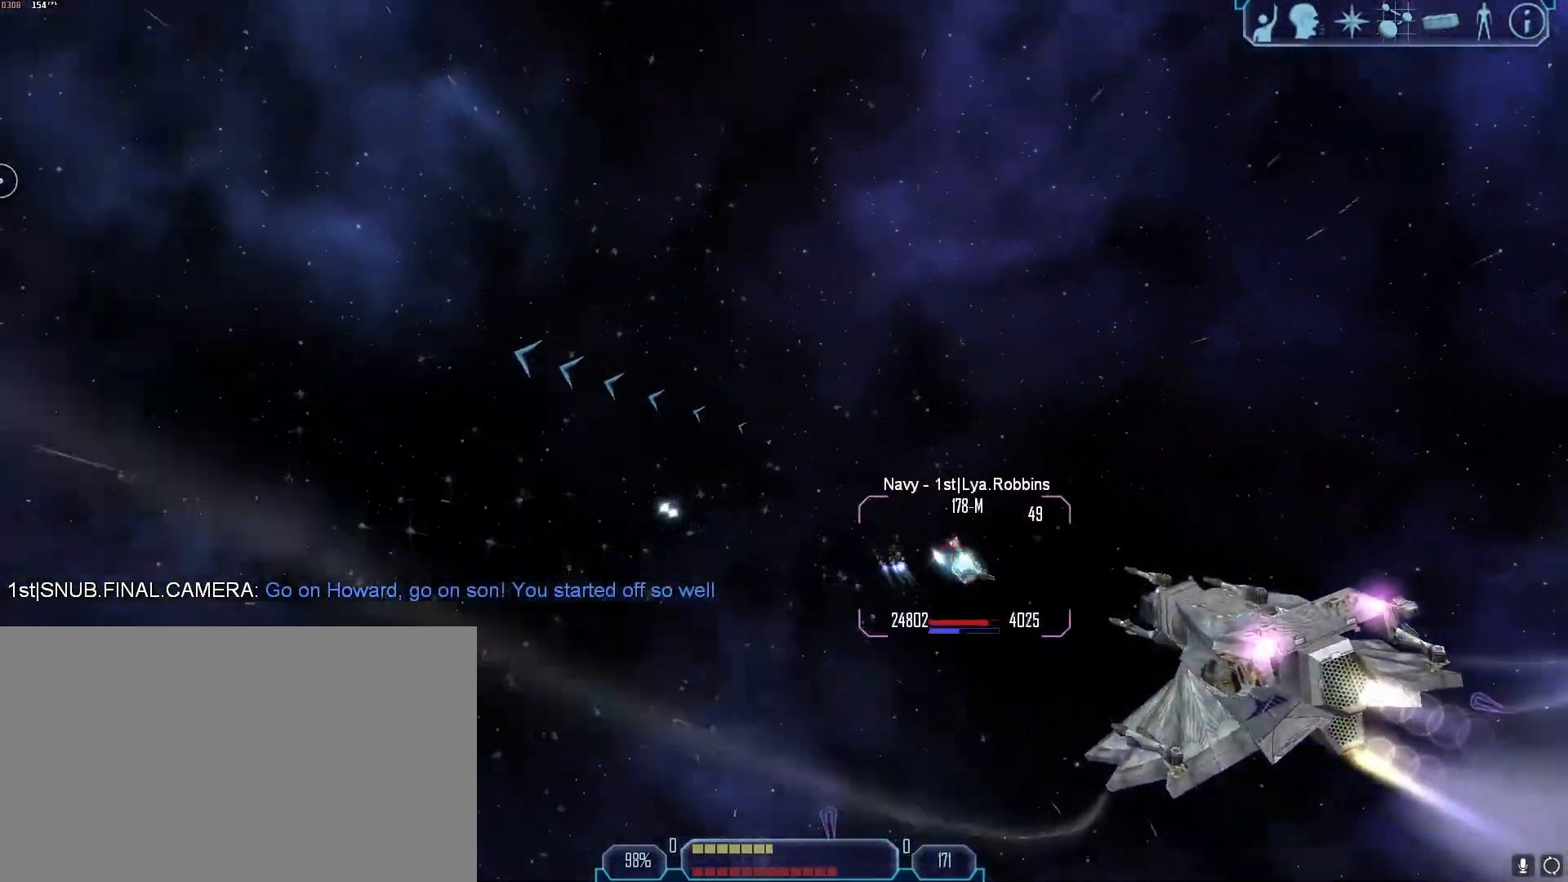
{"keys": ["d", "tab"], "mouse": [], "events": []}
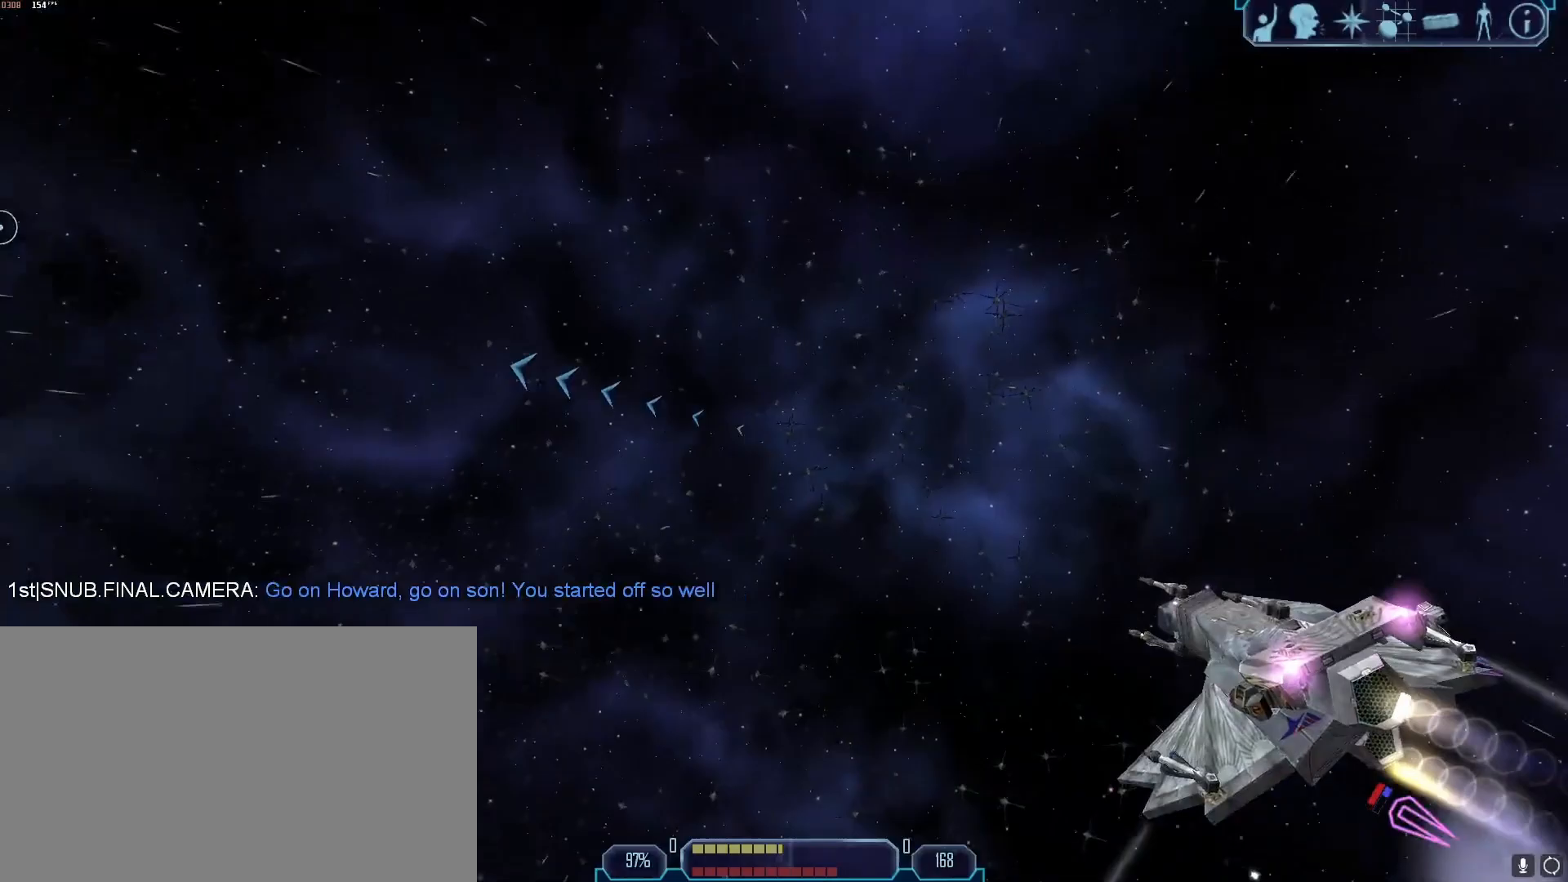
{"keys": [], "mouse": [], "events": [[100, "e", "down"], [183, "e", "up"], [283, "d", "up"], [283, "tab", "up"]]}
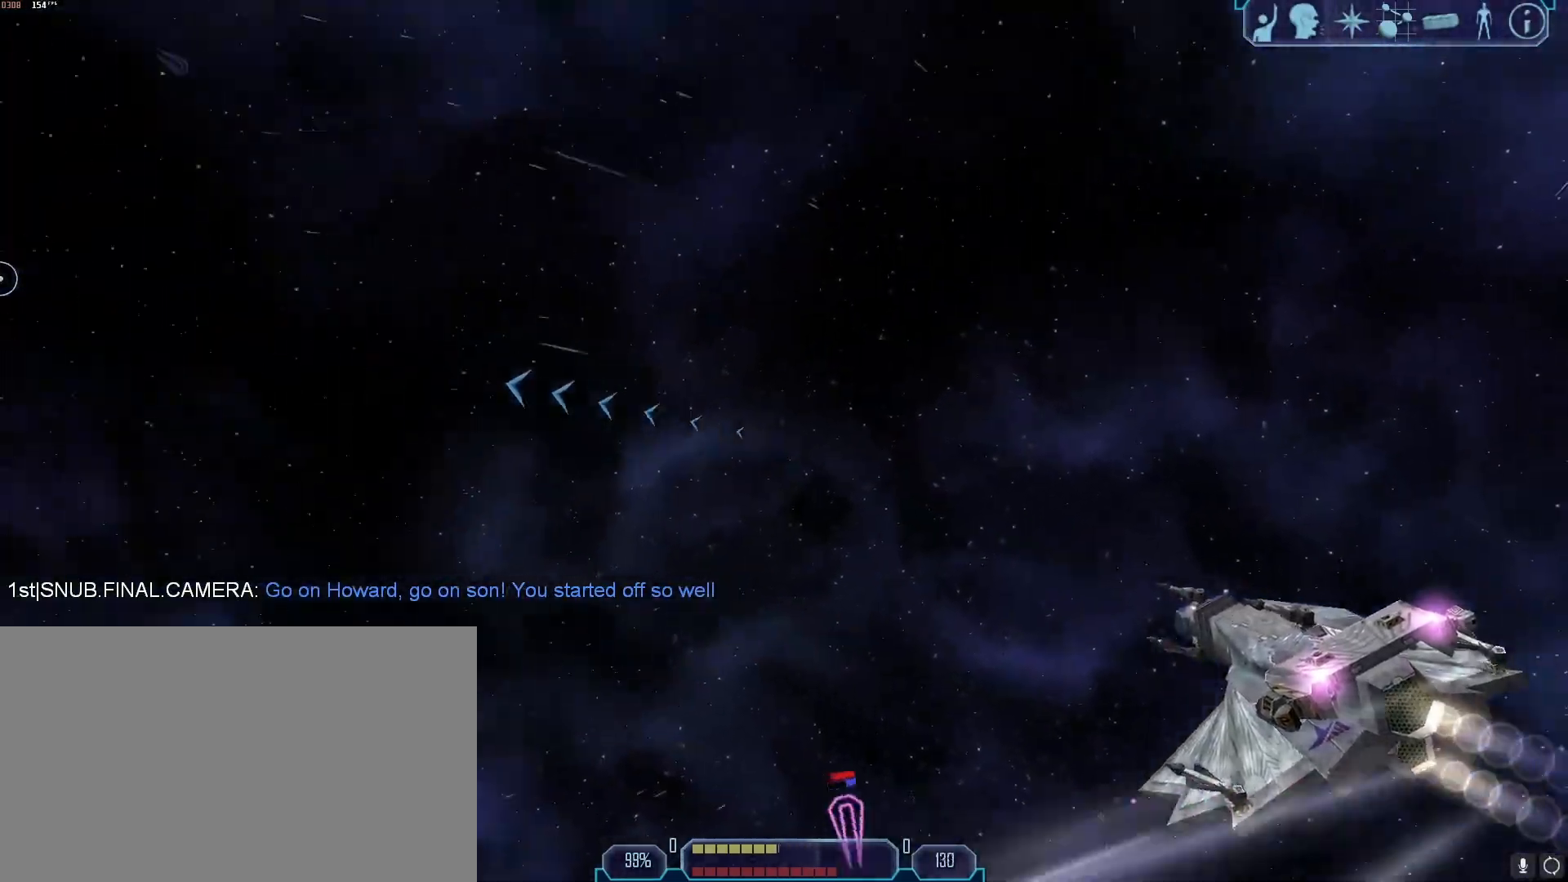
{"keys": [], "mouse": [], "events": [[383, "q", "down"], [483, "q", "up"]]}
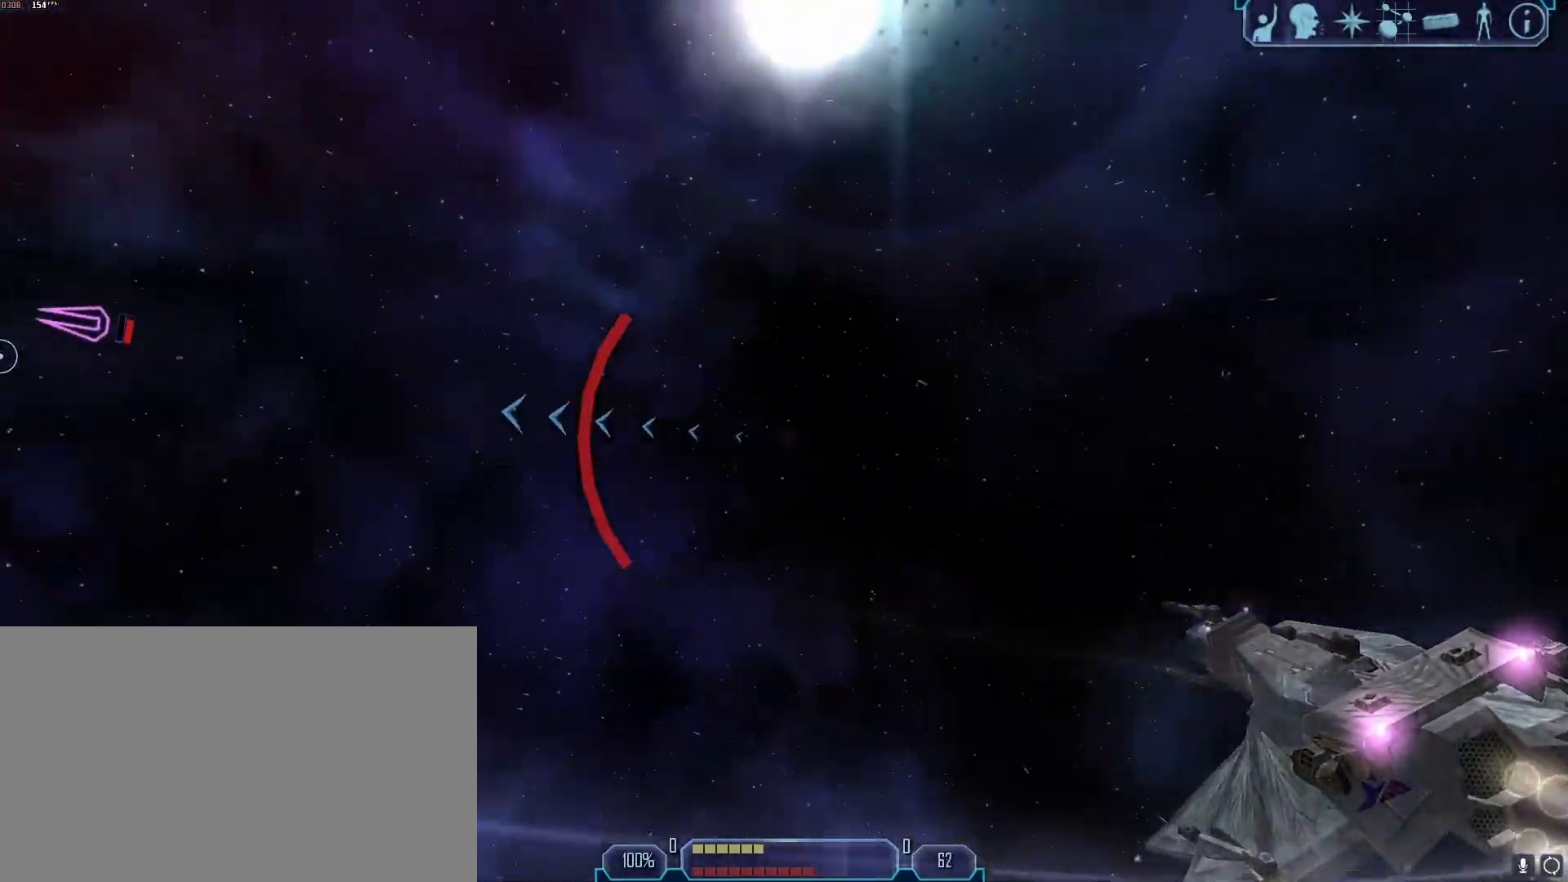
{"keys": ["a", "tab"], "mouse": [], "events": [[83, "tab", "down"], [117, "d", "down"], [367, "d", "up"], [400, "a", "down"]]}
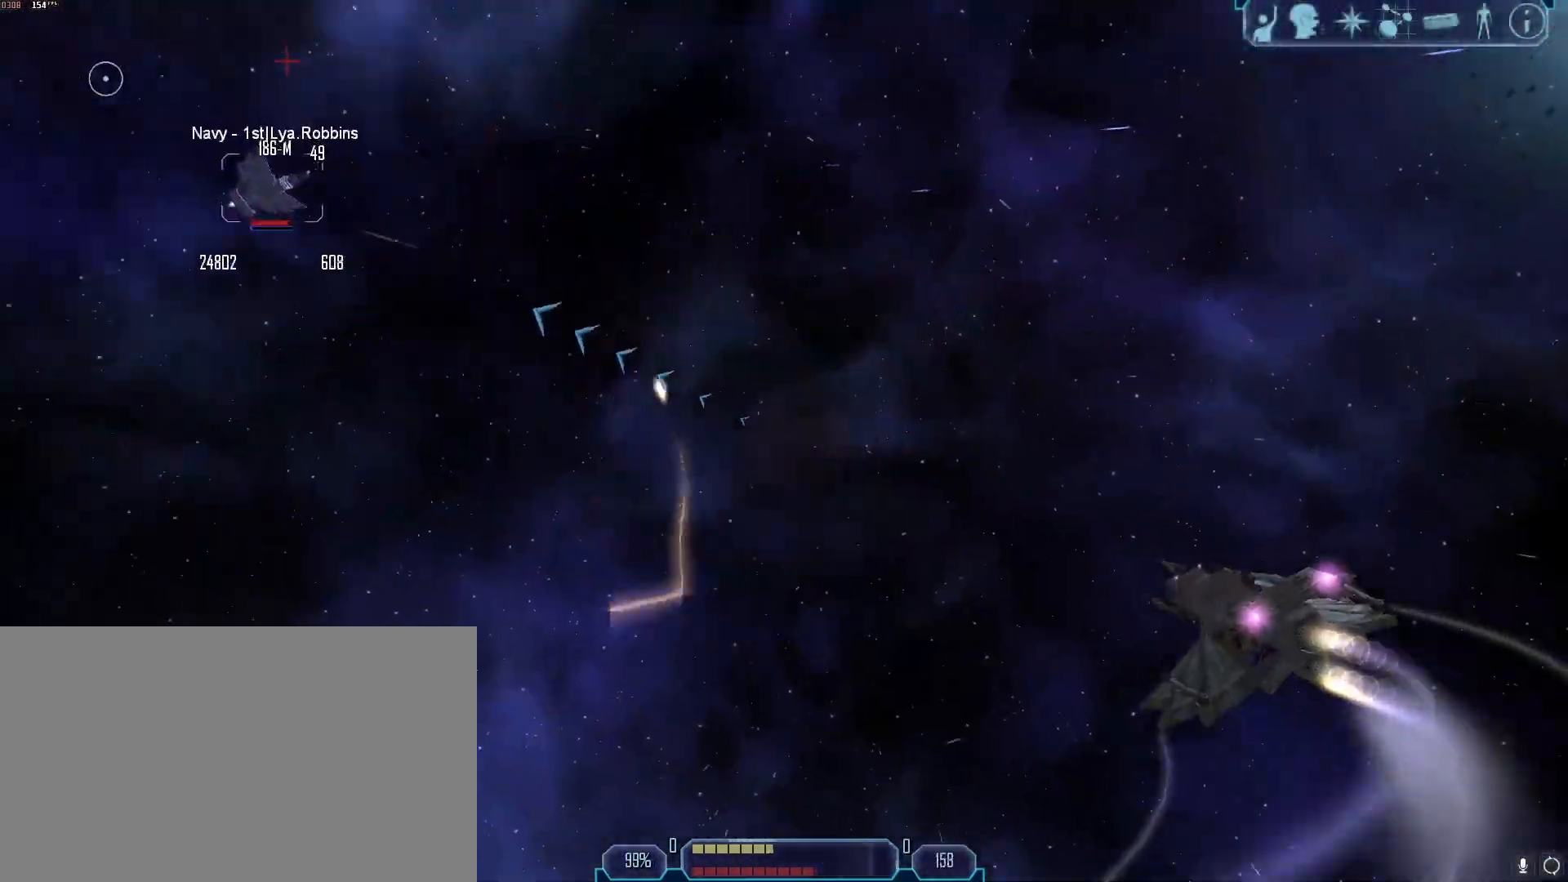
{"keys": ["a", "tab"], "mouse": [], "events": [[83, "tab", "up"], [83, "z", "down"], [183, "z", "up"], [283, "a", "up"], [283, "tab", "down"], [417, "a", "down"]]}
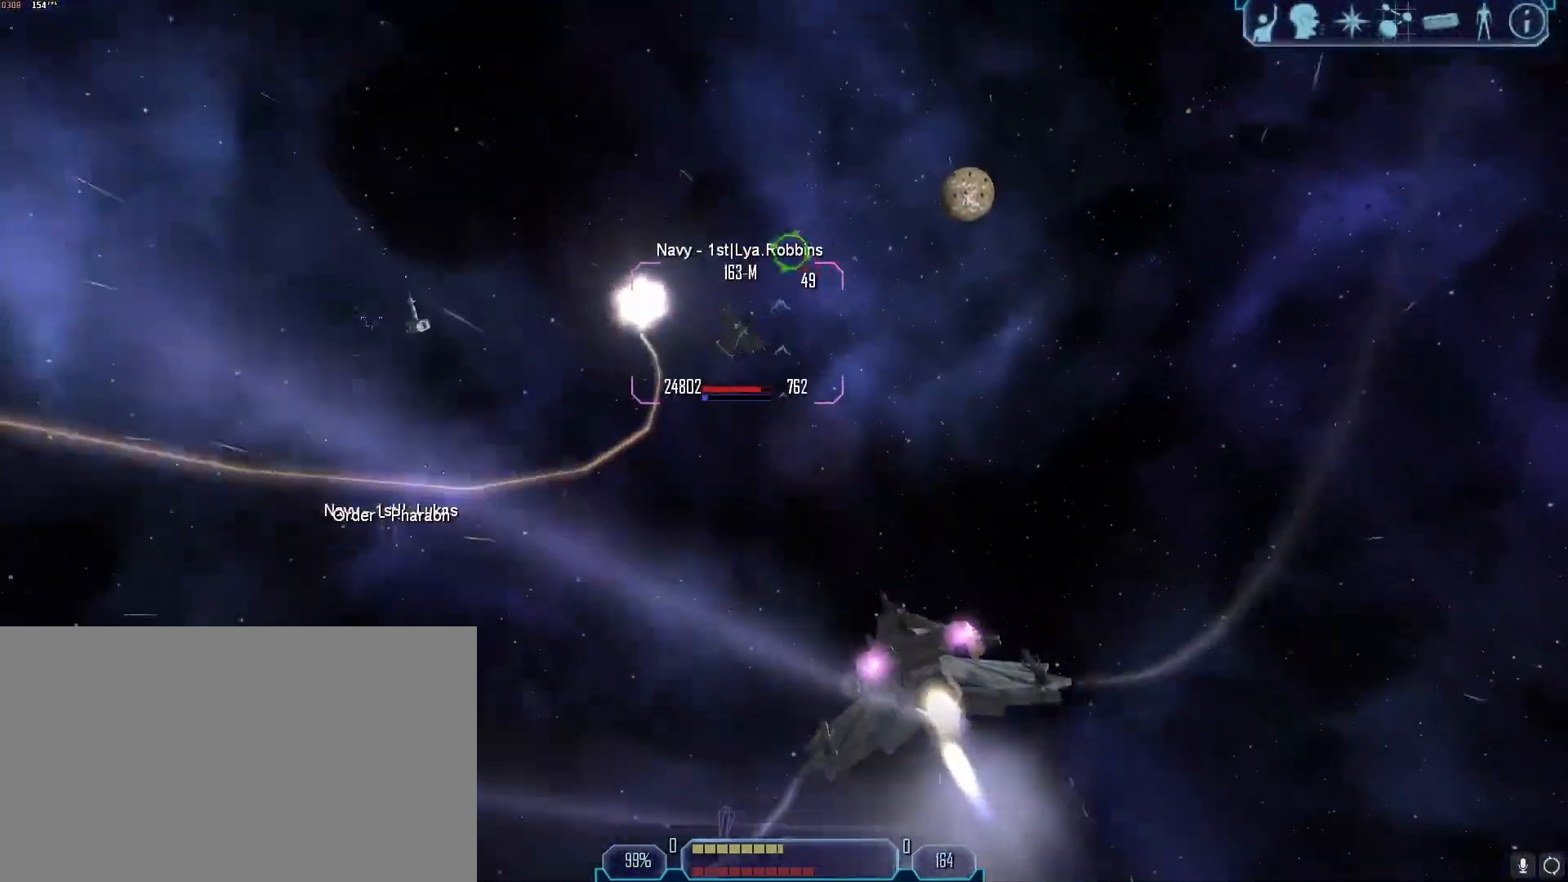
{"keys": ["x"], "mouse": ["right"], "events": [[117, "mouse_right", "down"], [483, "a", "up"], [483, "tab", "up"], [483, "x", "down"]]}
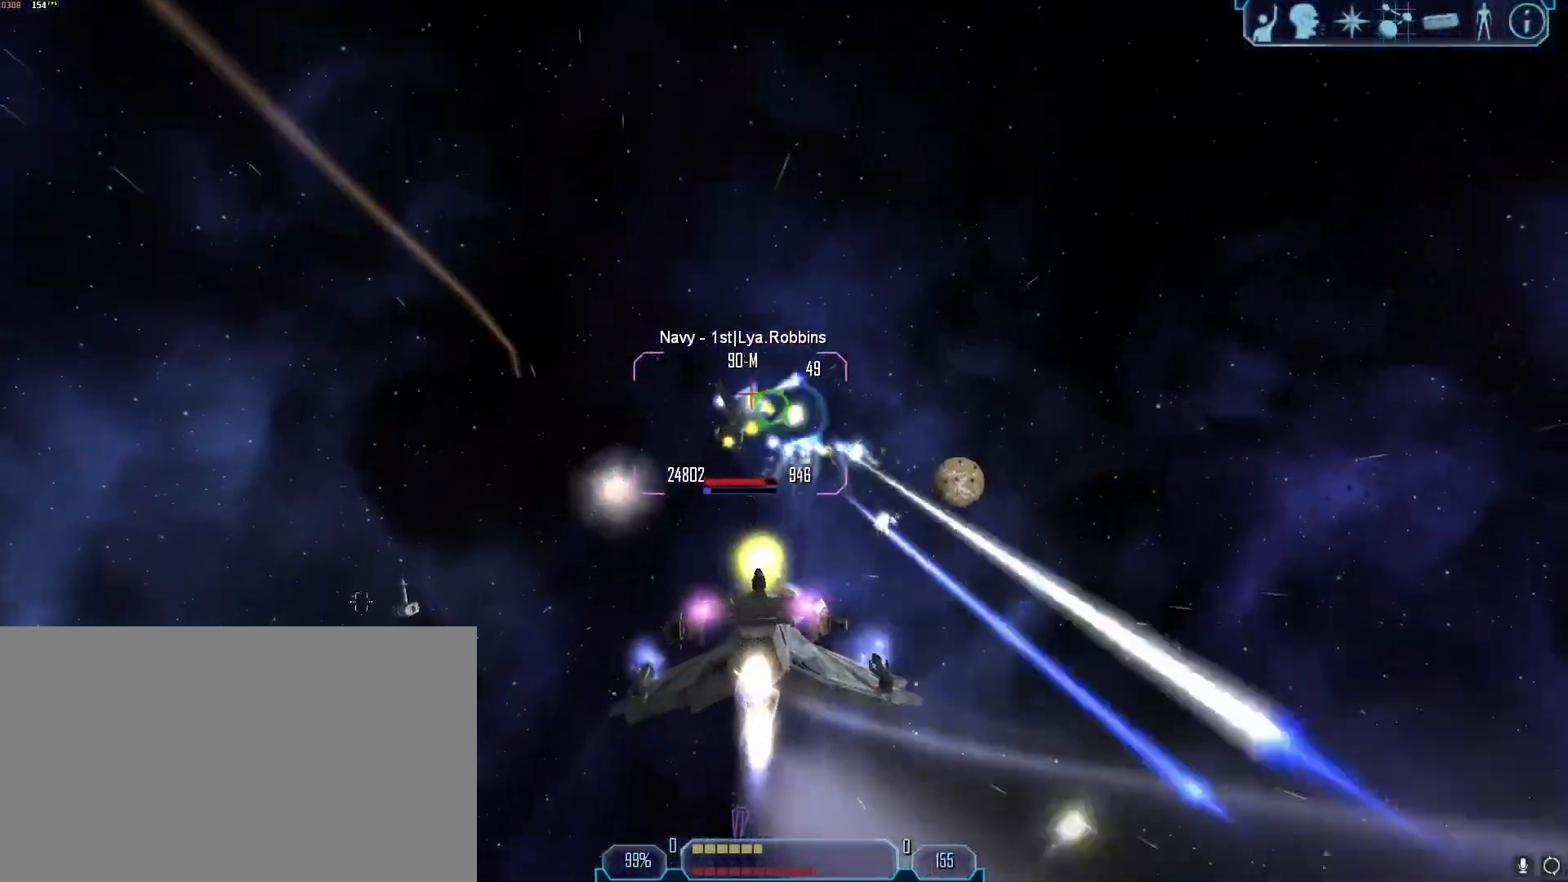
{"keys": ["a", "tab"], "mouse": ["right"], "events": [[83, "a", "down"], [83, "x", "up"], [317, "tab", "down"]]}
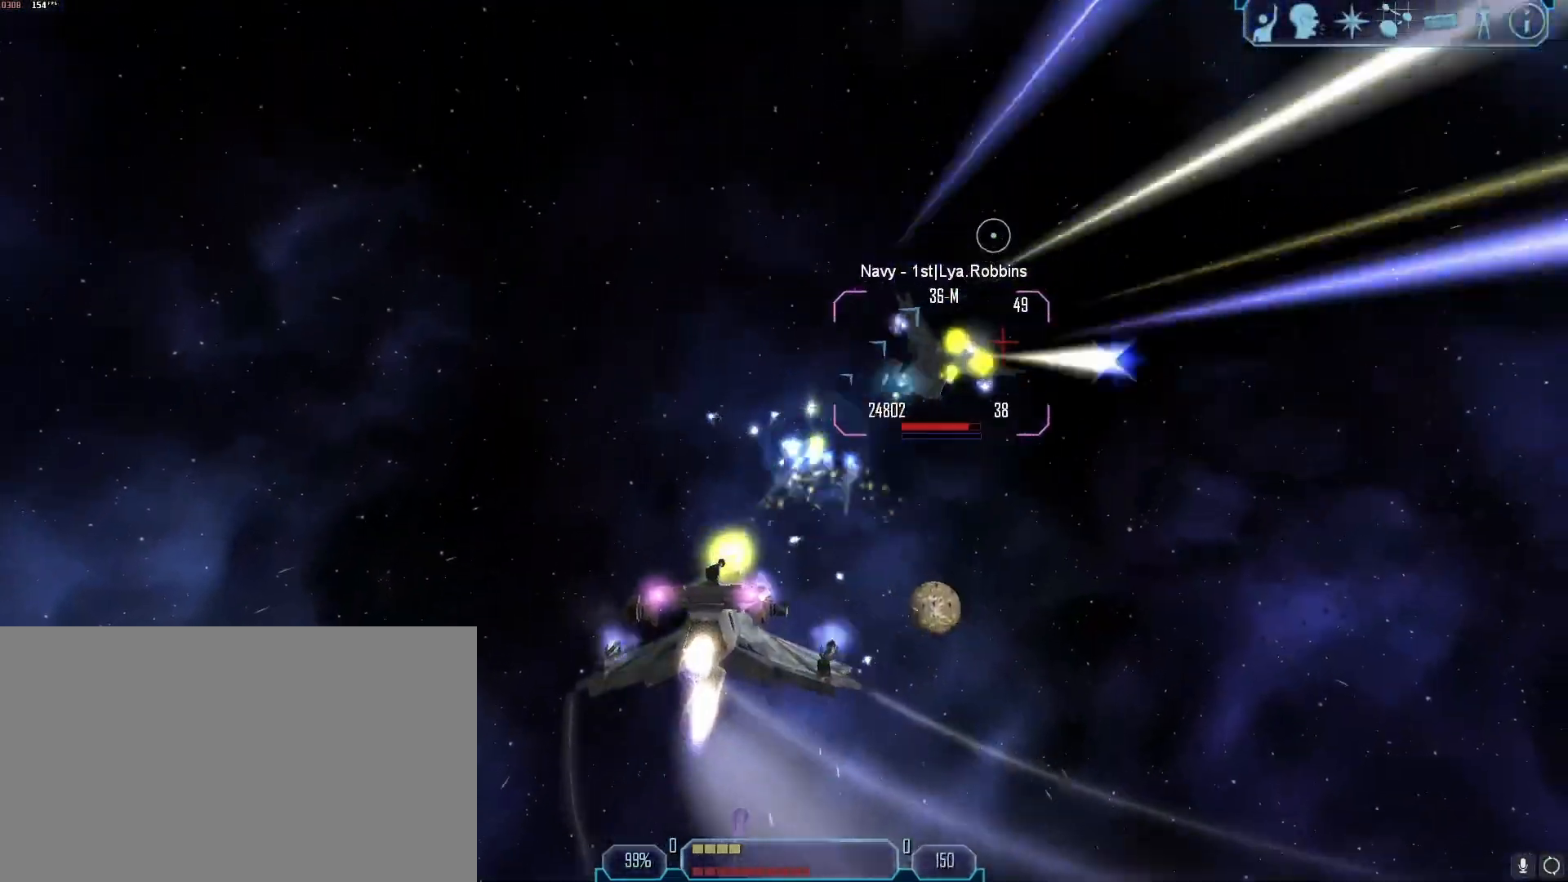
{"keys": ["a"], "mouse": [], "events": [[333, "tab", "up"], [367, "mouse_right", "up"], [367, "x", "down"], [467, "x", "up"]]}
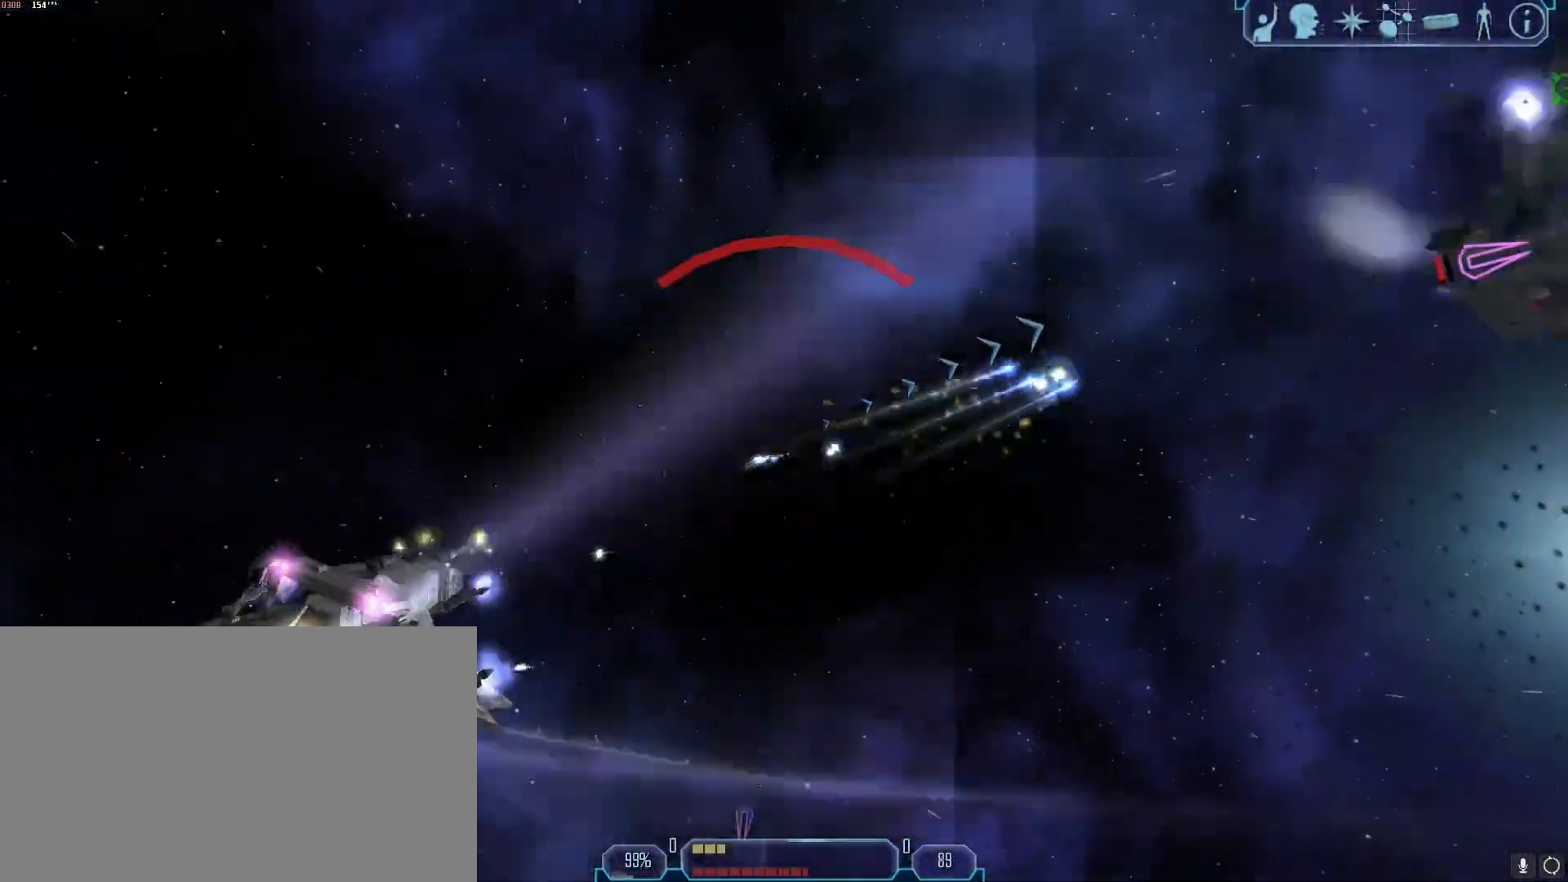
{"keys": ["a"], "mouse": [], "events": []}
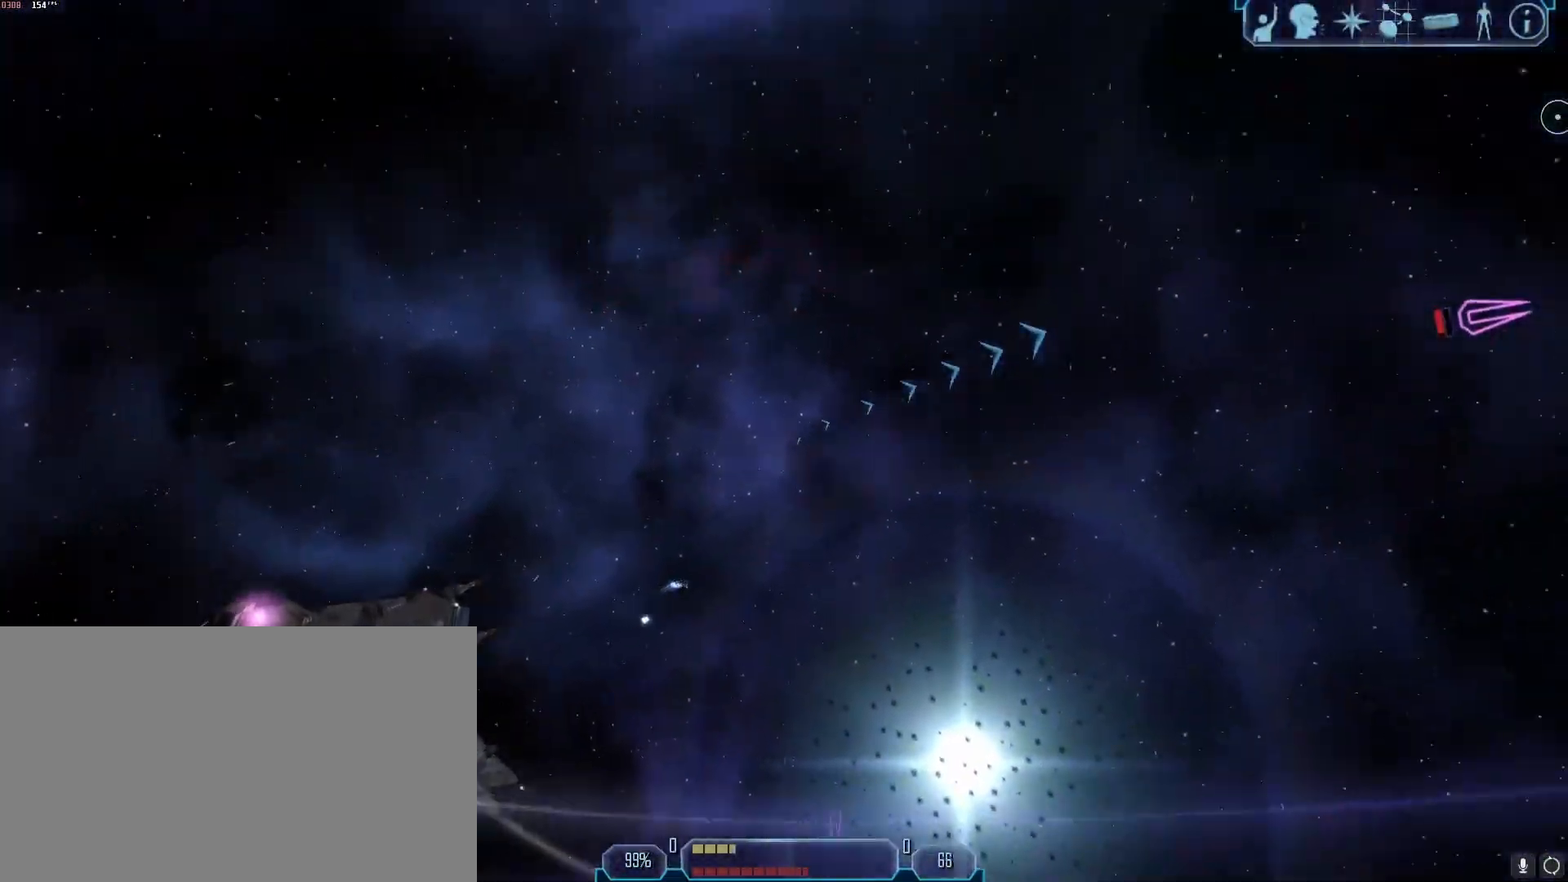
{"keys": ["d", "tab"], "mouse": [], "events": [[33, "2", "down"], [117, "2", "up"], [267, "d", "down"], [317, "a", "up"], [450, "tab", "down"]]}